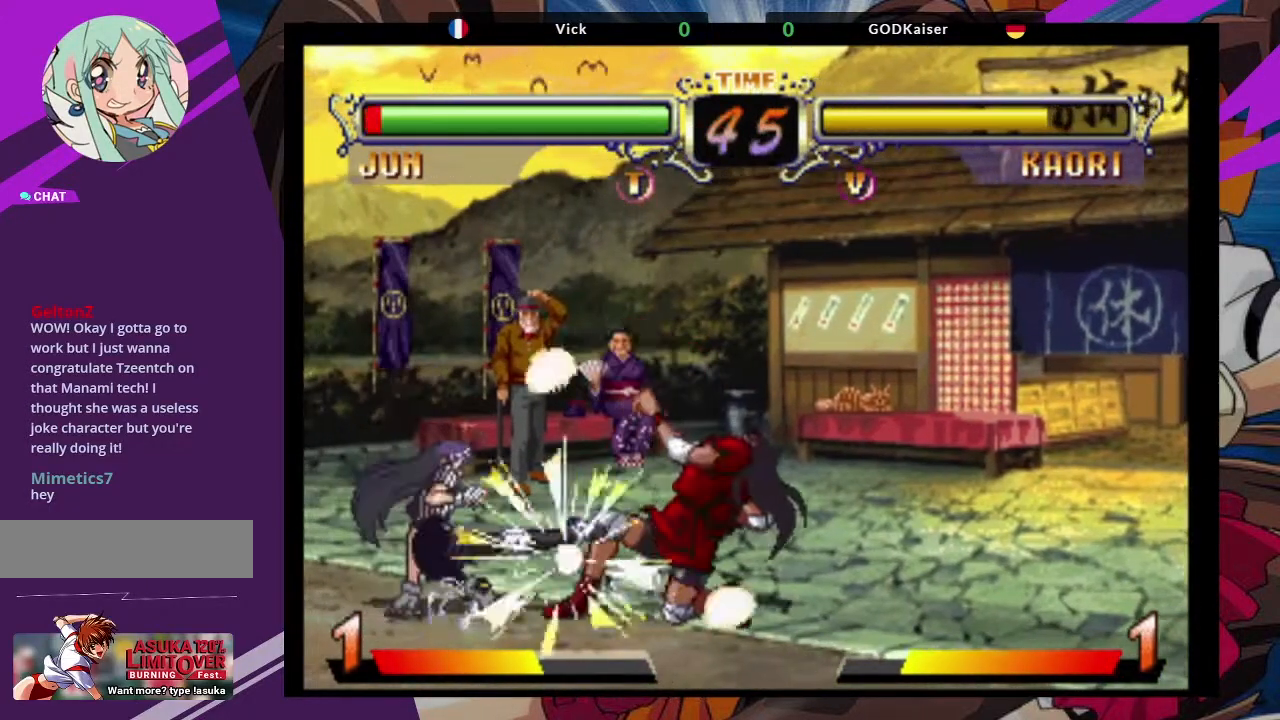
Gameplay with a controller (arcade stick); each line is a JSON object with the inputs held at the frame after it (dt_ms = milliseconds from this image to that frame). "events" lists button and stick changes between this image and that frame as [ms after this image, input, new state], when the widget could be followed in between. Not read: L3 R3.
{"dt_ms": 500, "buttons": [], "left_stick": "down-right", "events": []}
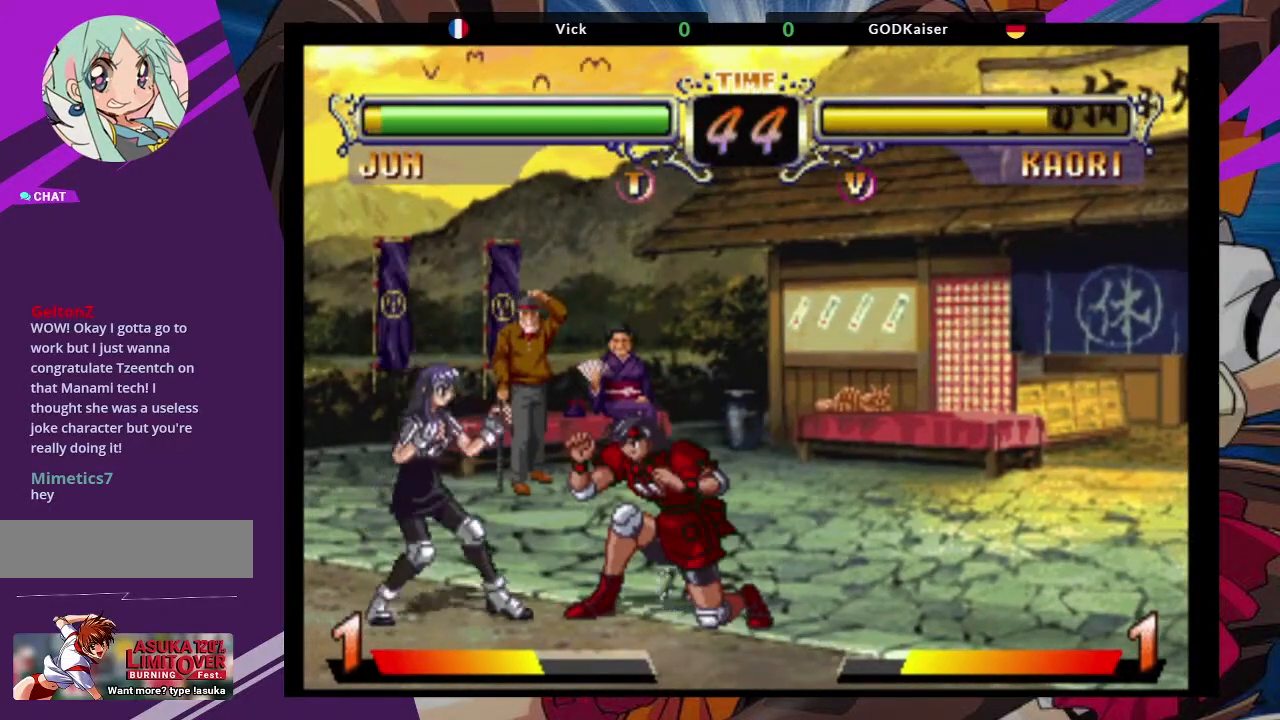
{"dt_ms": 500, "buttons": [], "left_stick": "right", "events": [[300, "left_stick", "right"]]}
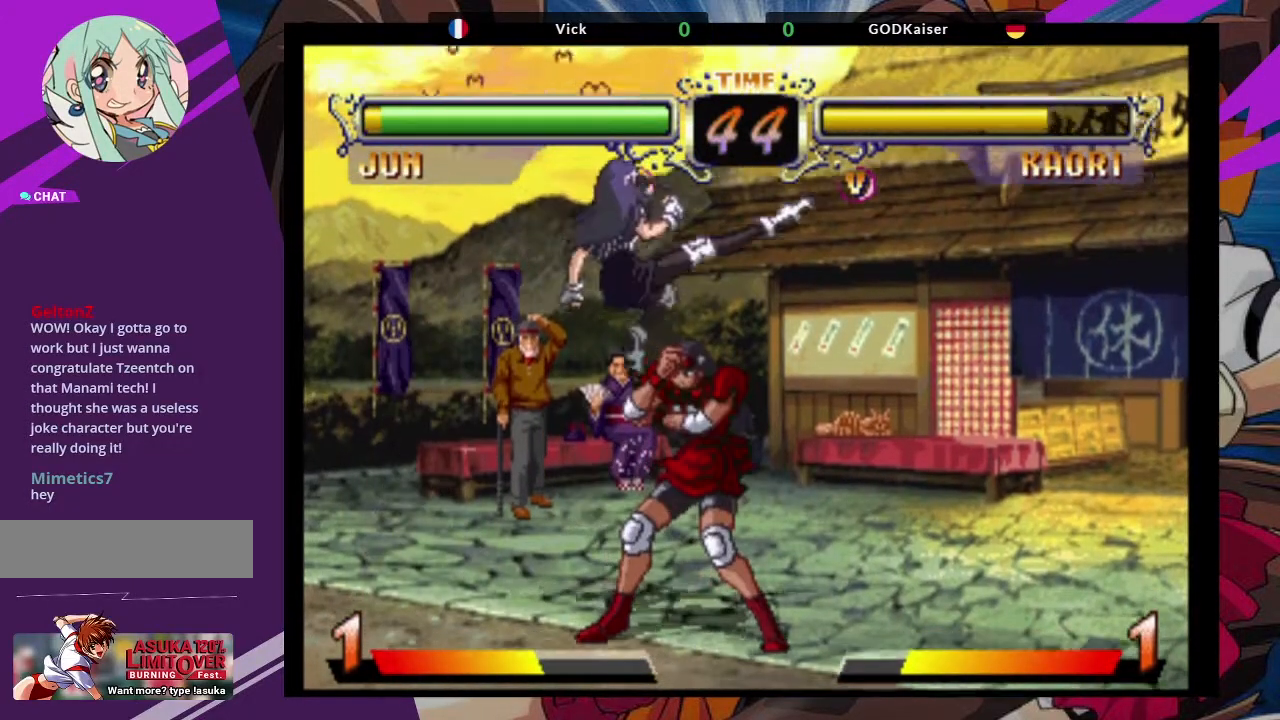
{"dt_ms": 500, "buttons": [], "left_stick": "right", "events": [[333, "TRIANGLE", "down"], [450, "TRIANGLE", "up"]]}
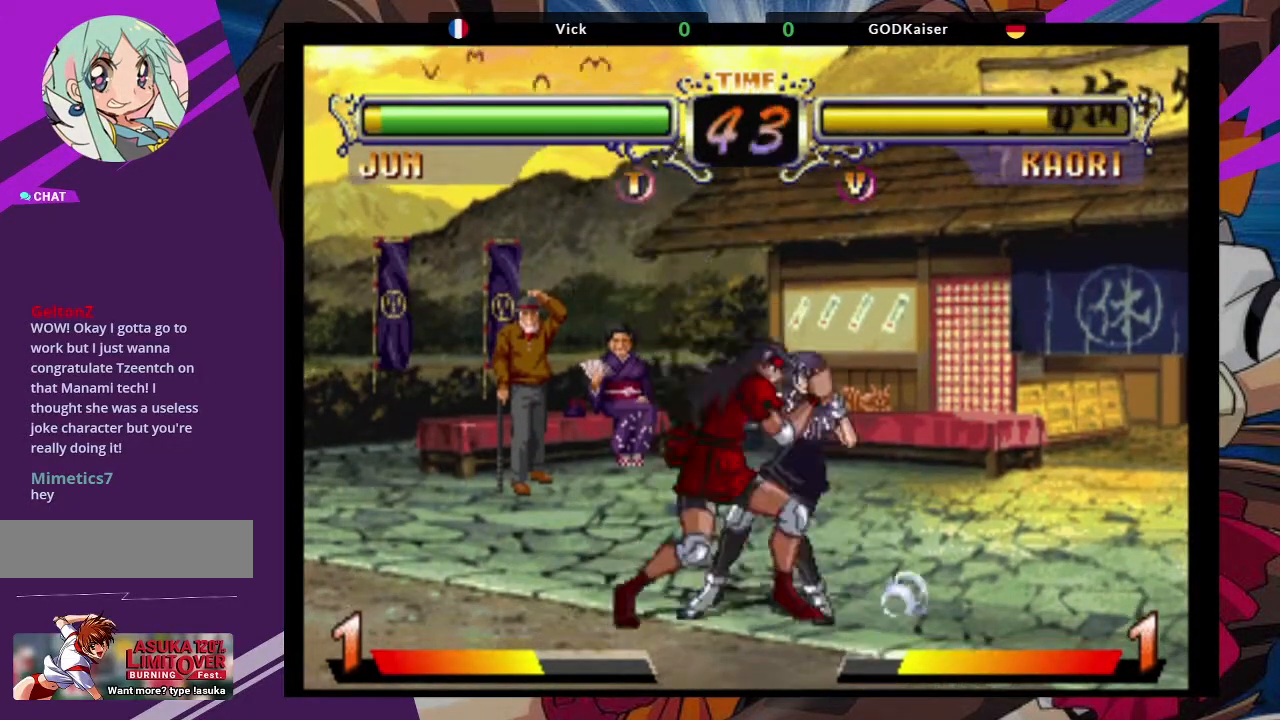
{"dt_ms": 500, "buttons": [], "left_stick": "down-left", "events": [[117, "left_stick", "down-left"]]}
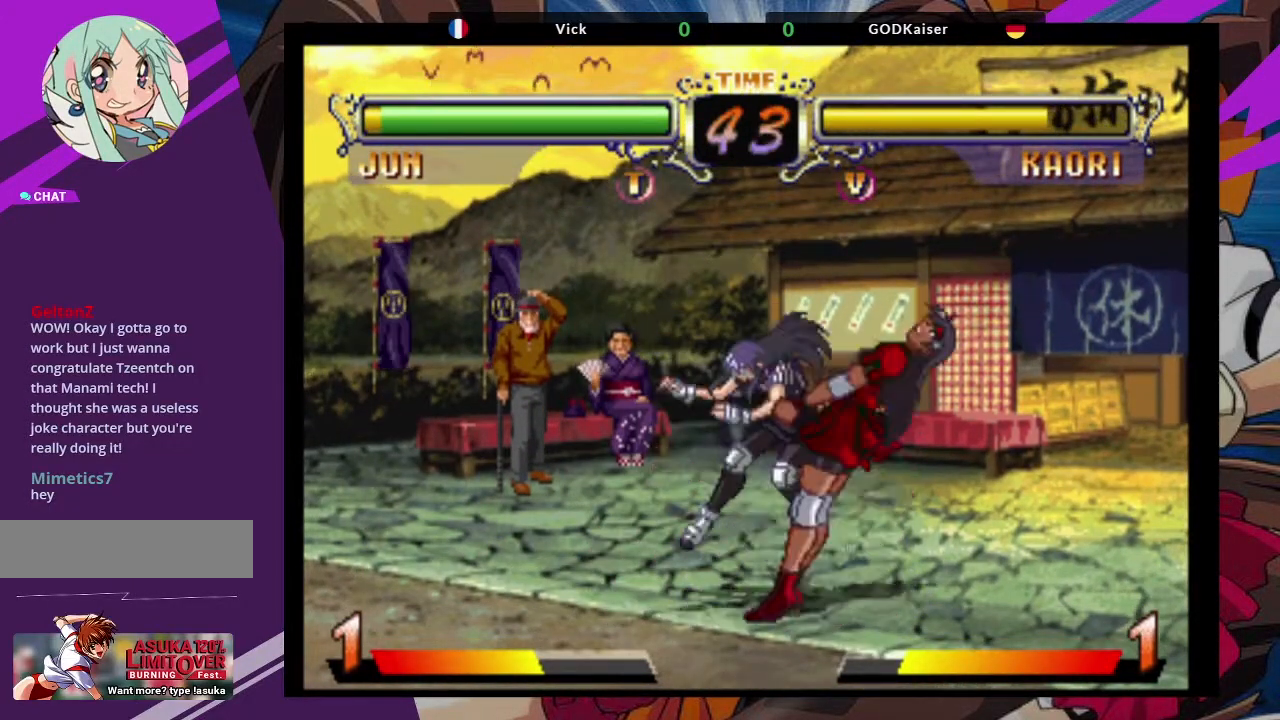
{"dt_ms": 500, "buttons": [], "left_stick": "down-right", "events": [[200, "left_stick", "down-right"]]}
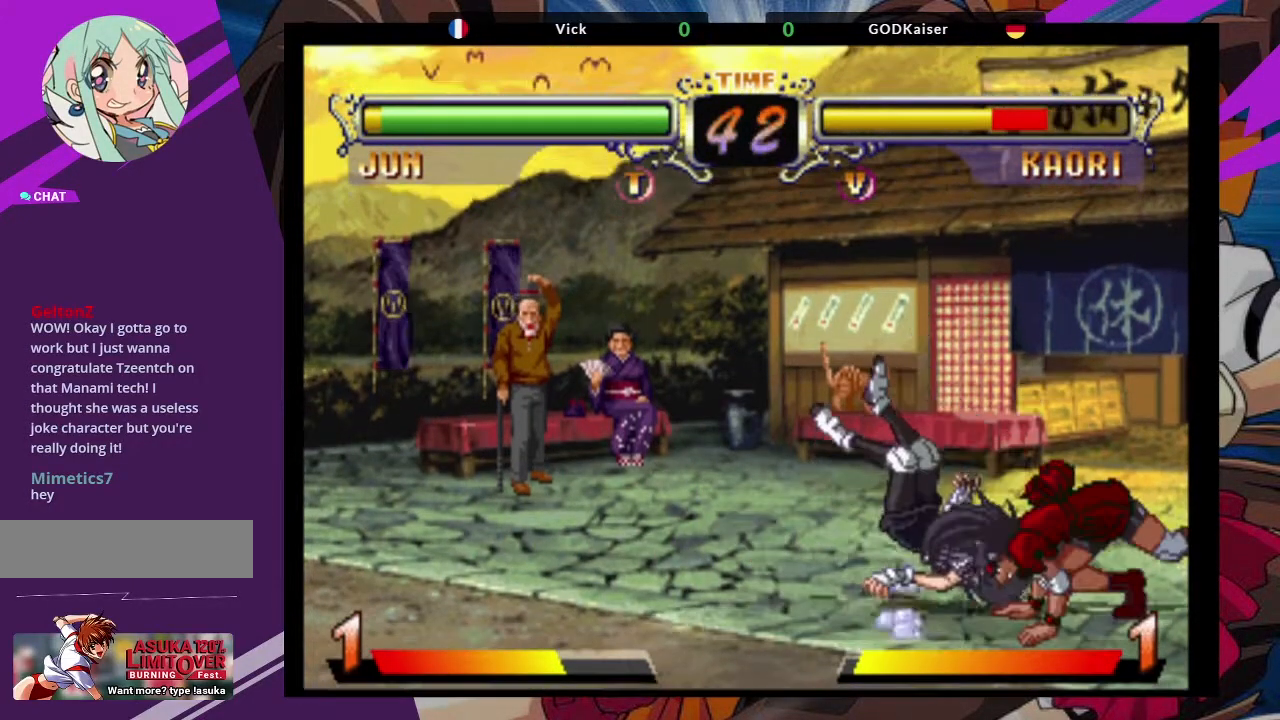
{"dt_ms": 500, "buttons": [], "left_stick": "down-right", "events": []}
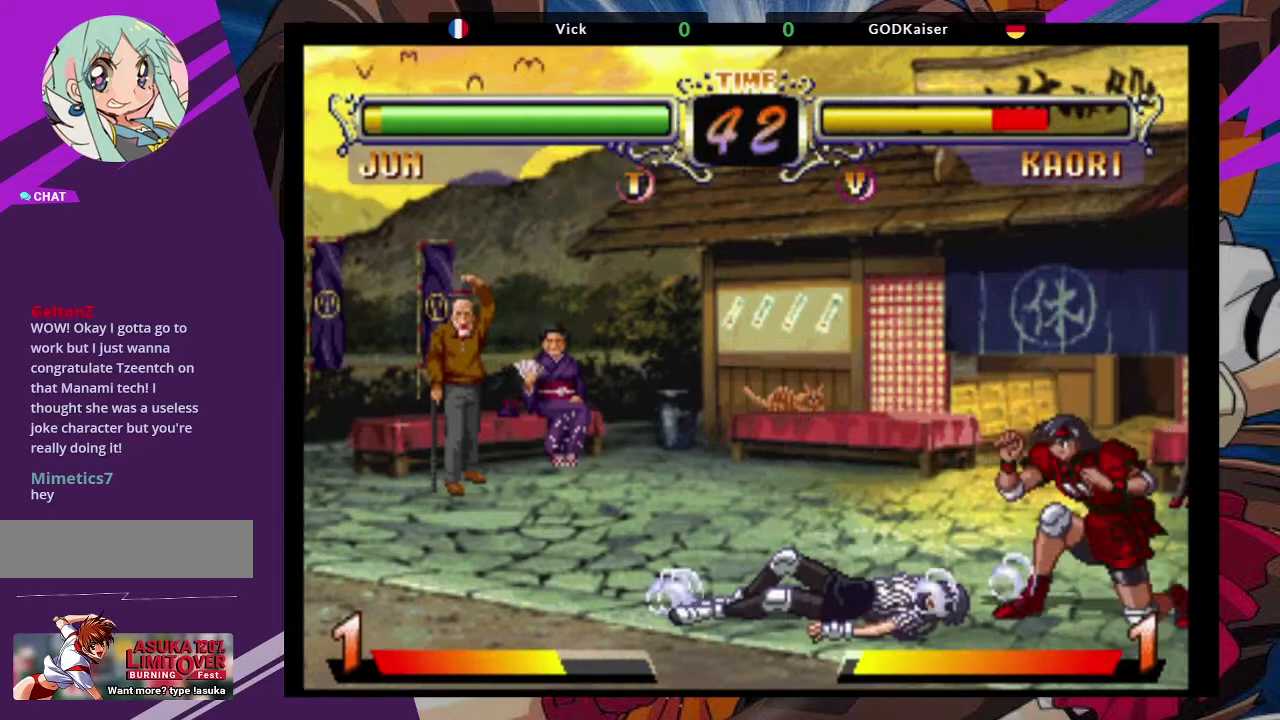
{"dt_ms": 1000, "buttons": ["TRIANGLE"], "left_stick": "left"}
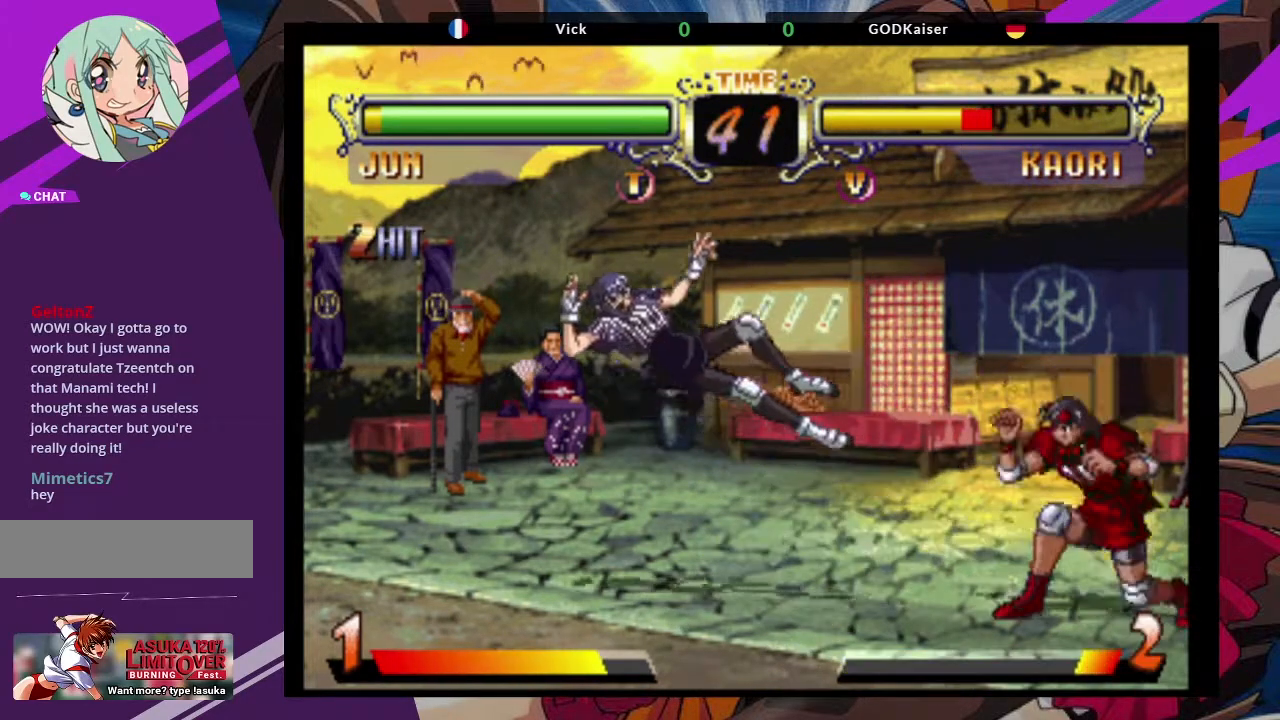
{"dt_ms": 500, "buttons": [], "left_stick": "center", "events": [[50, "left_stick", "center"], [83, "TRIANGLE", "up"]]}
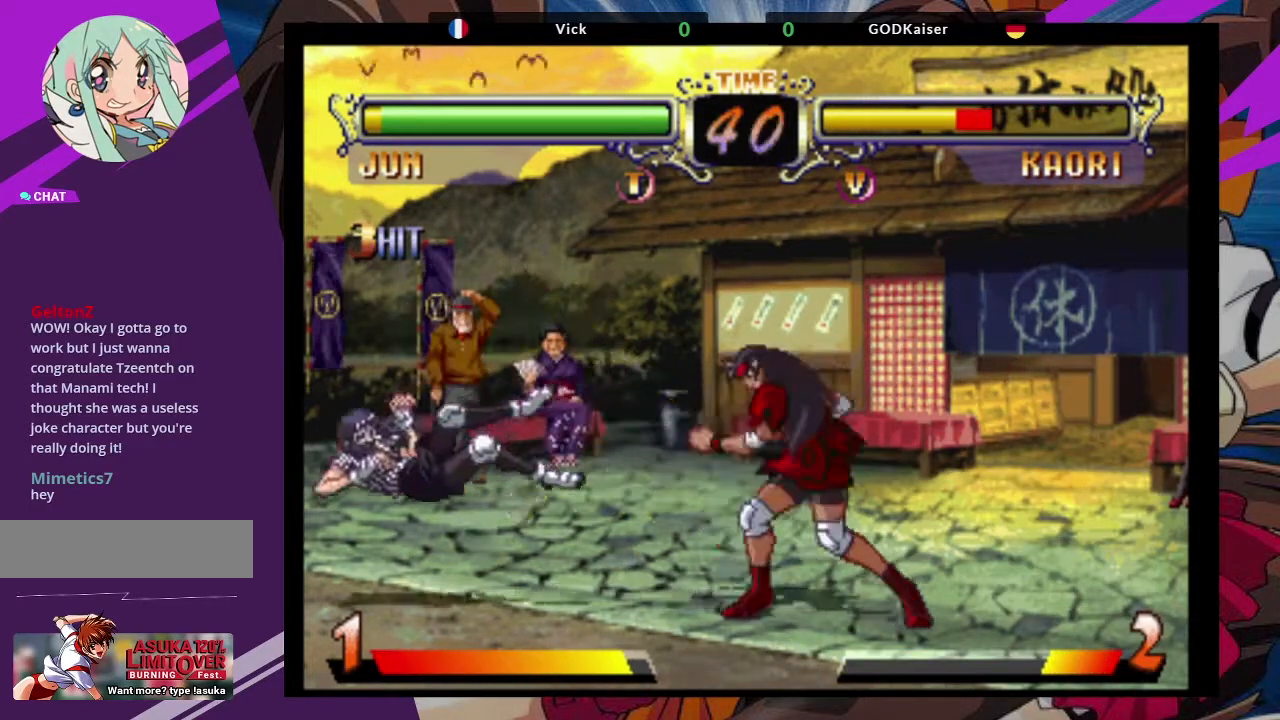
{"dt_ms": 500, "buttons": [], "left_stick": "left"}
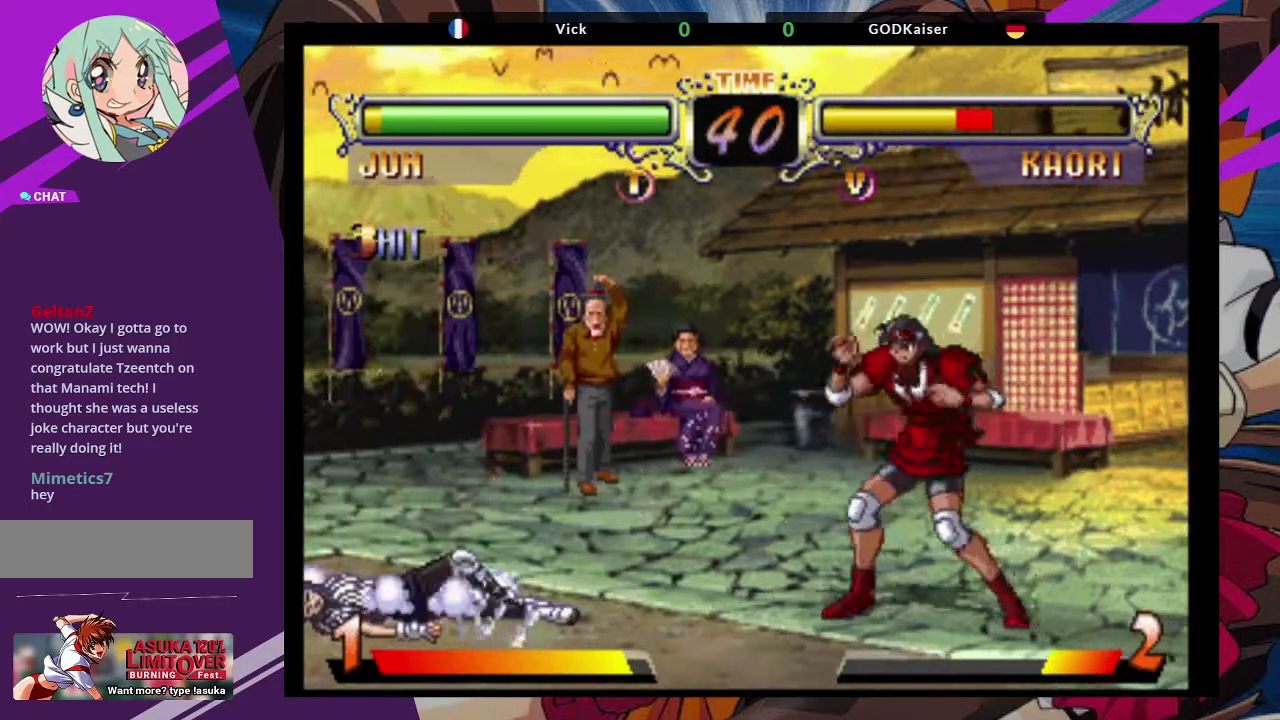
{"dt_ms": 500, "buttons": [], "left_stick": "right", "events": [[250, "left_stick", "center"], [317, "left_stick", "right"]]}
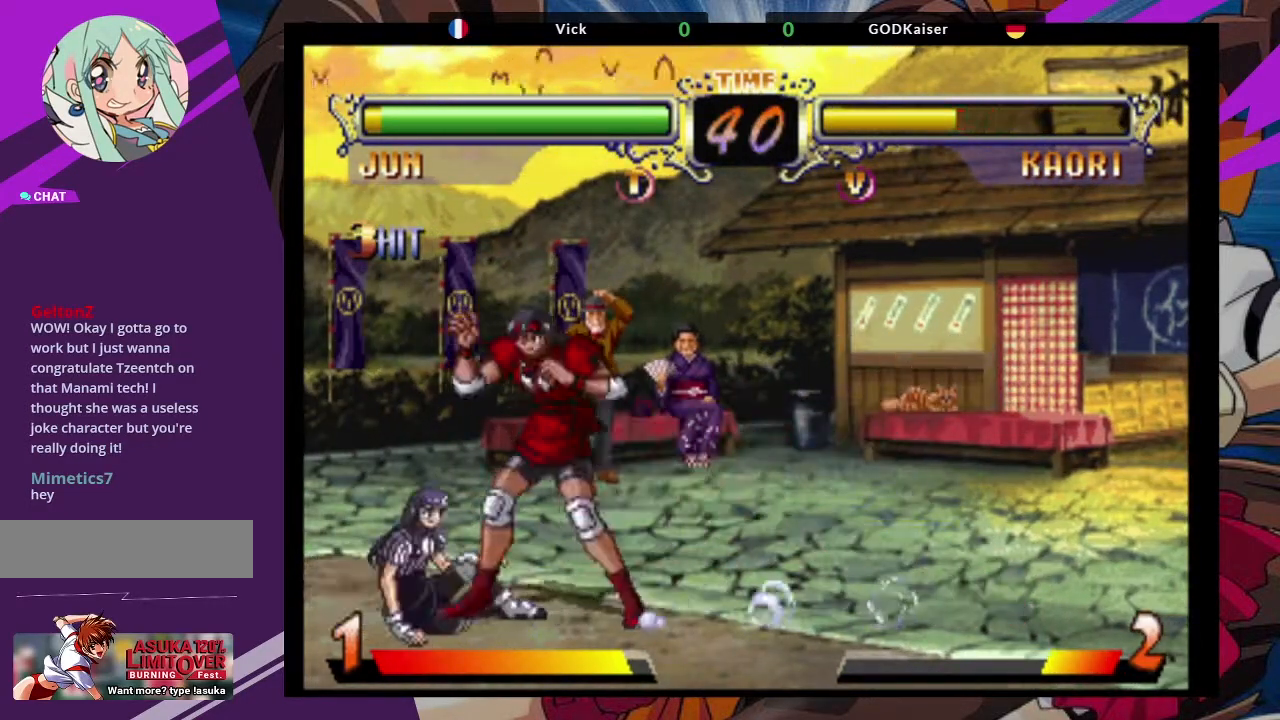
{"dt_ms": 500, "buttons": ["CIRCLE"], "left_stick": "center", "events": [[17, "left_stick", "up-right"], [133, "CROSS", "down"], [217, "CROSS", "up"], [300, "left_stick", "center"], [383, "CIRCLE", "down"]]}
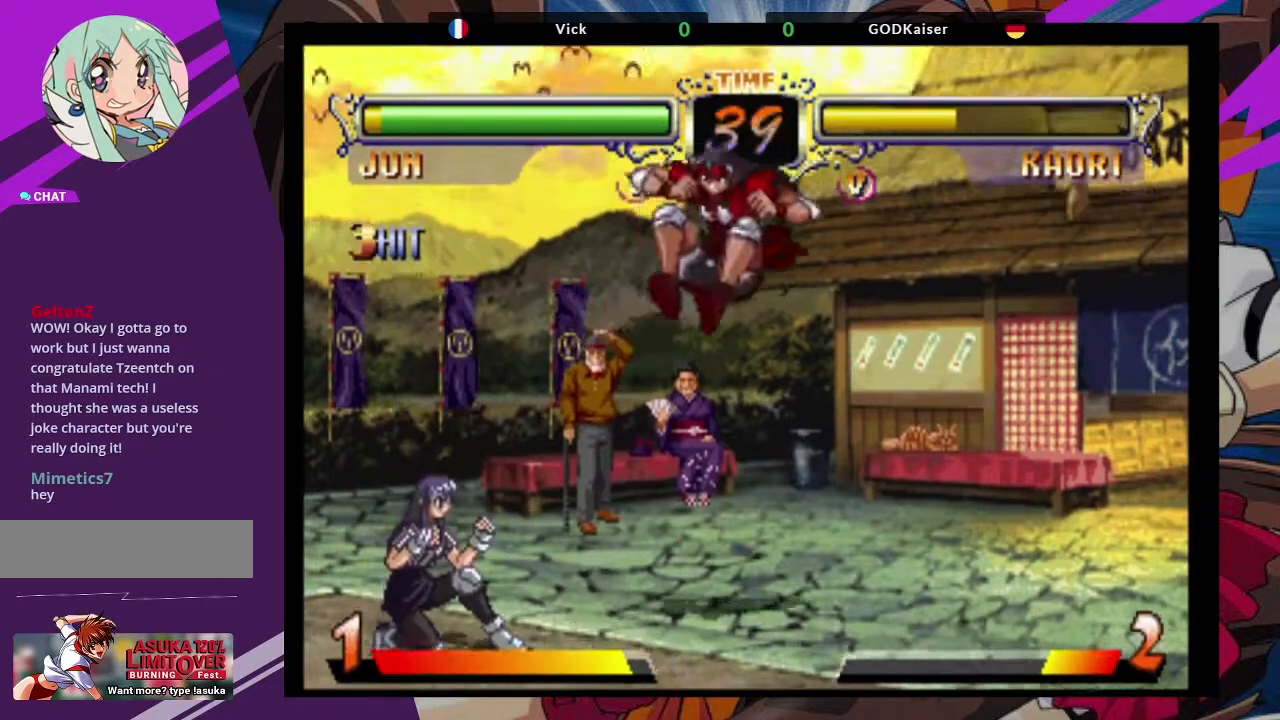
{"dt_ms": 500, "buttons": ["TRIANGLE"], "left_stick": "right"}
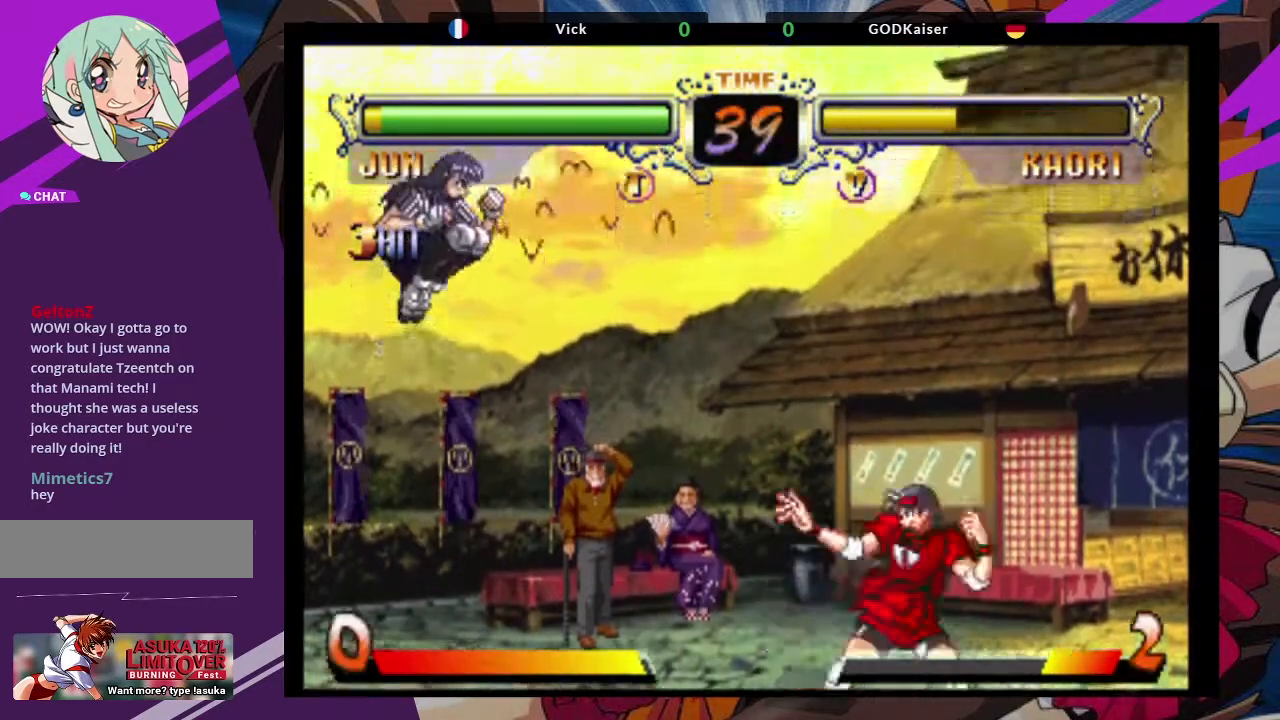
{"dt_ms": 500, "buttons": [], "left_stick": "center", "events": [[17, "SQUARE", "down"], [50, "TRIANGLE", "up"], [100, "SQUARE", "up"], [100, "left_stick", "center"]]}
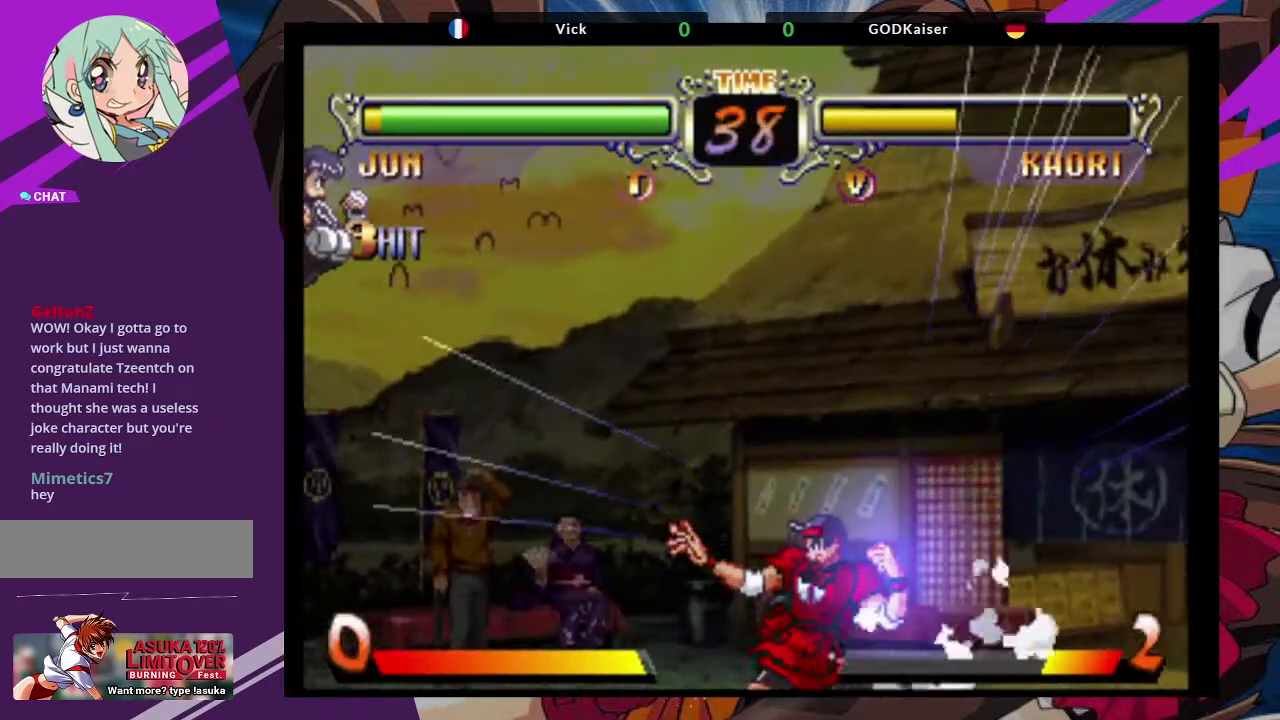
{"dt_ms": 500, "buttons": [], "left_stick": "down-right", "events": [[433, "left_stick", "down-right"]]}
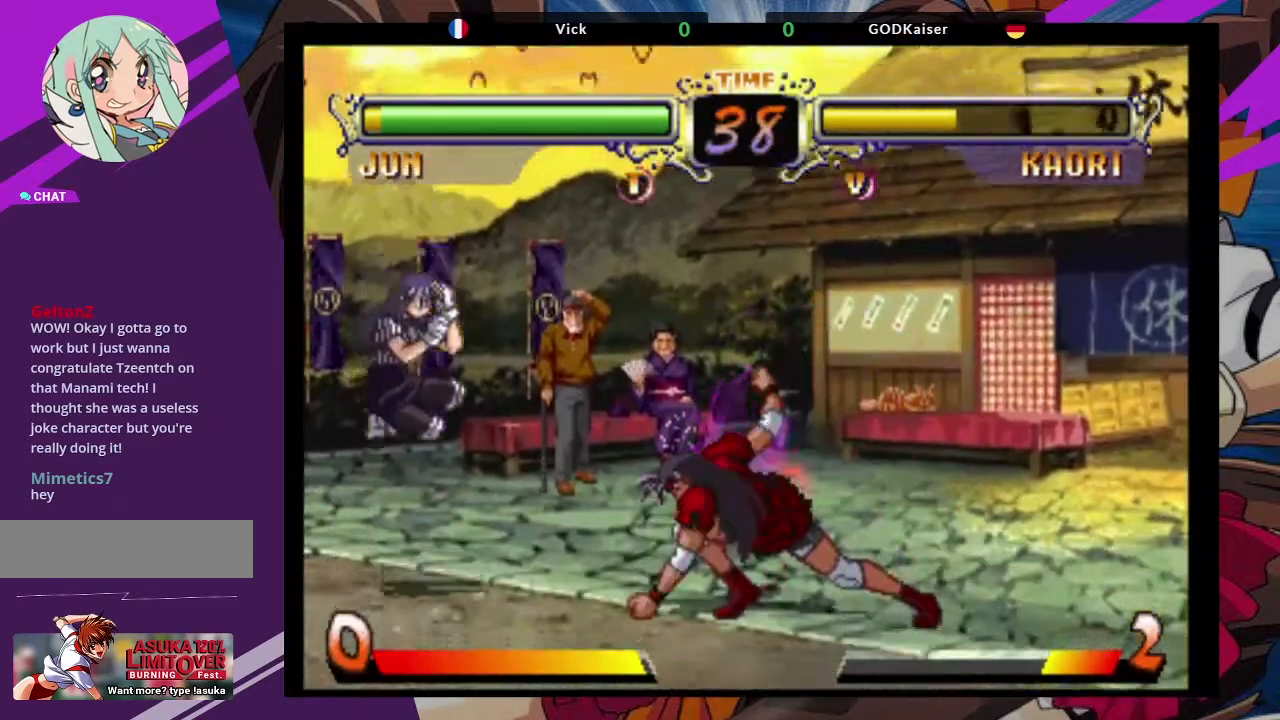
{"dt_ms": 500, "buttons": [], "left_stick": "center", "events": [[450, "left_stick", "center"]]}
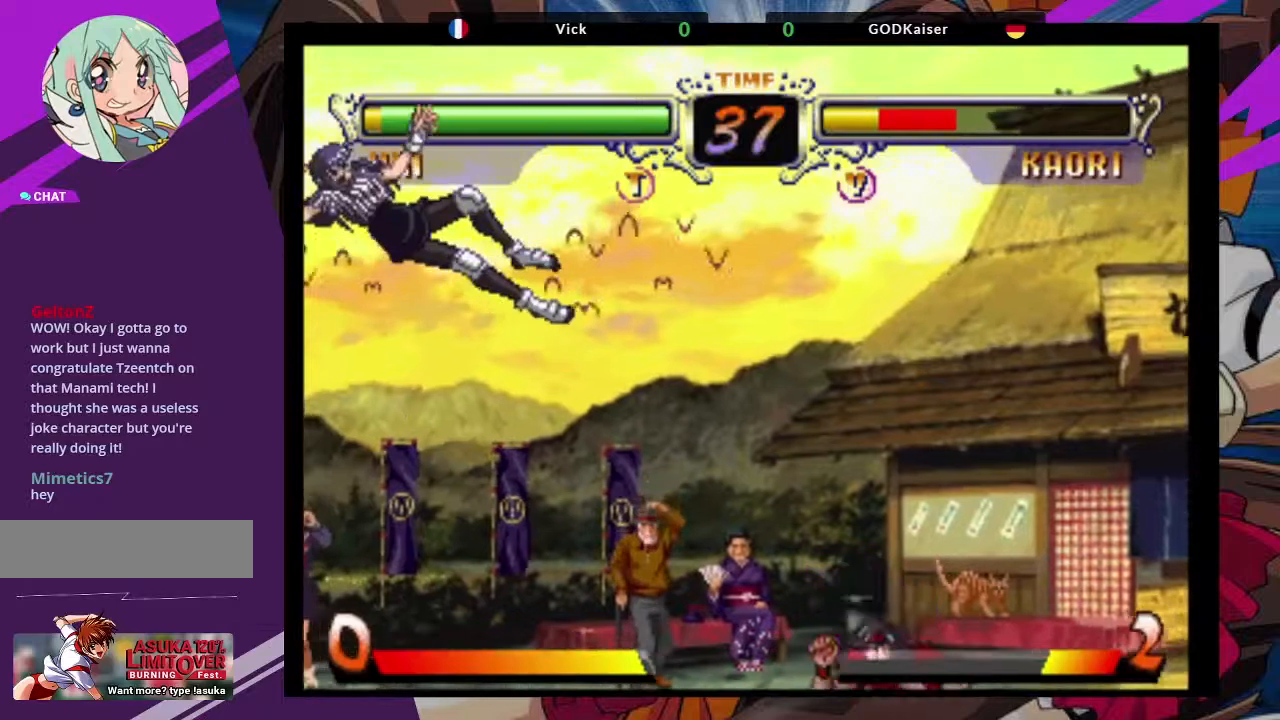
{"dt_ms": 500, "buttons": [], "left_stick": "left"}
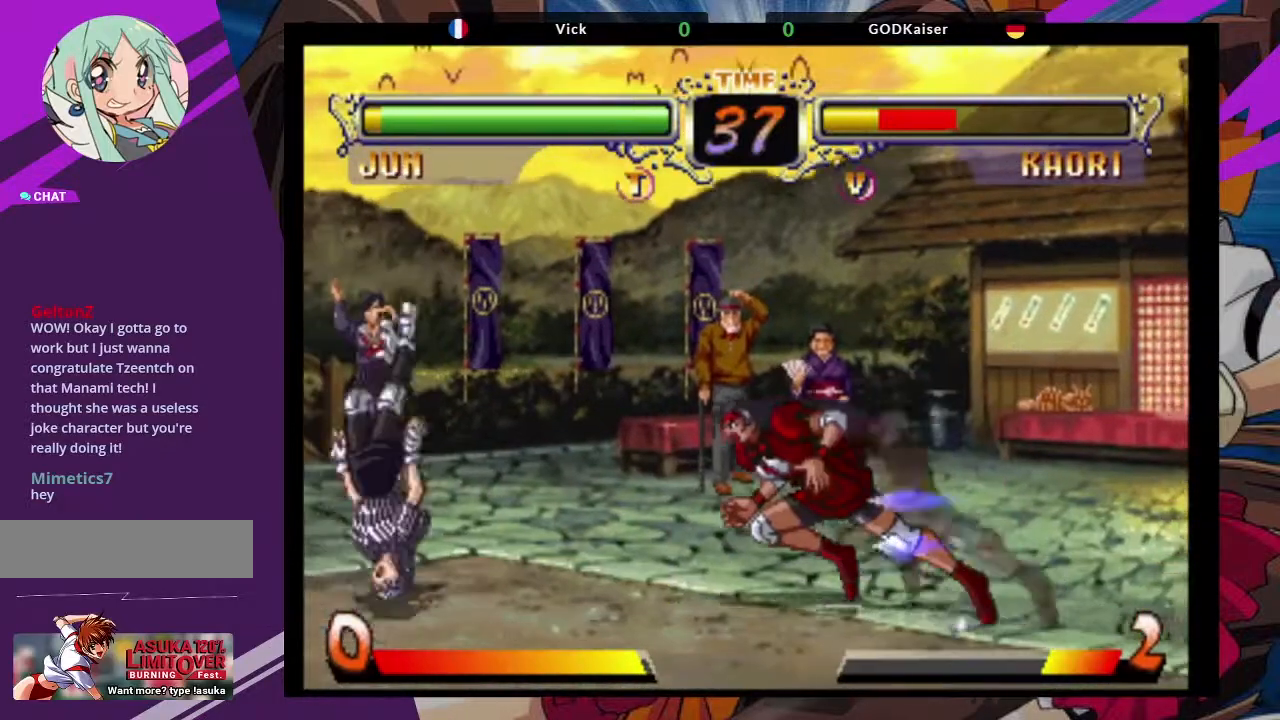
{"dt_ms": 500, "buttons": ["CROSS"], "left_stick": "down-right", "events": [[100, "left_stick", "center"], [283, "left_stick", "down-right"], [450, "CROSS", "down"]]}
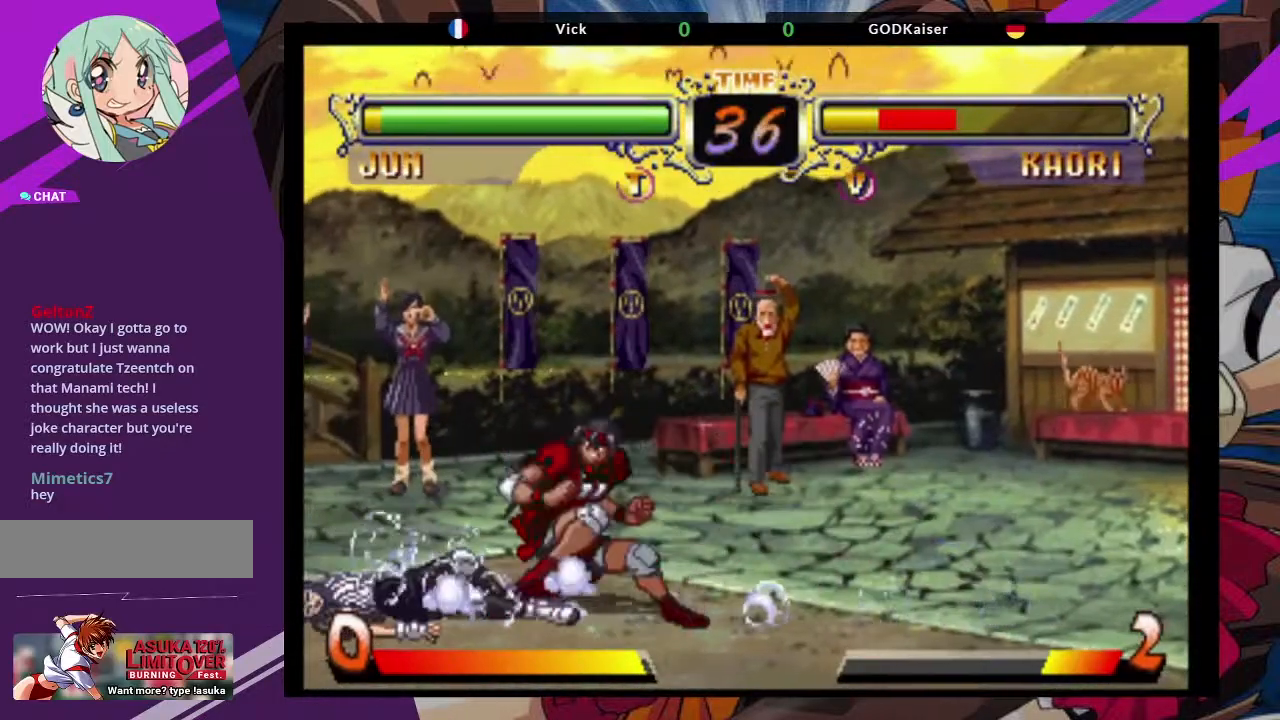
{"dt_ms": 1000, "buttons": ["TRIANGLE"], "left_stick": "center"}
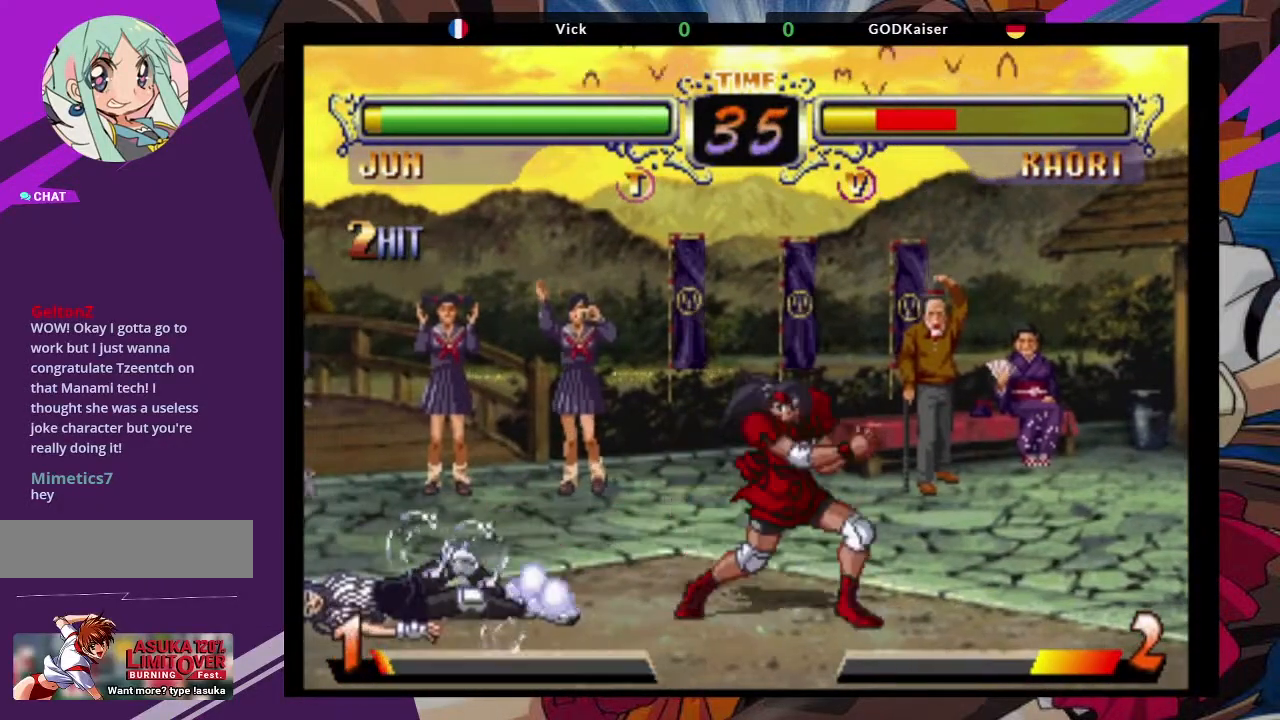
{"dt_ms": 500, "buttons": [], "left_stick": "left", "events": [[17, "TRIANGLE", "up"], [350, "left_stick", "left"]]}
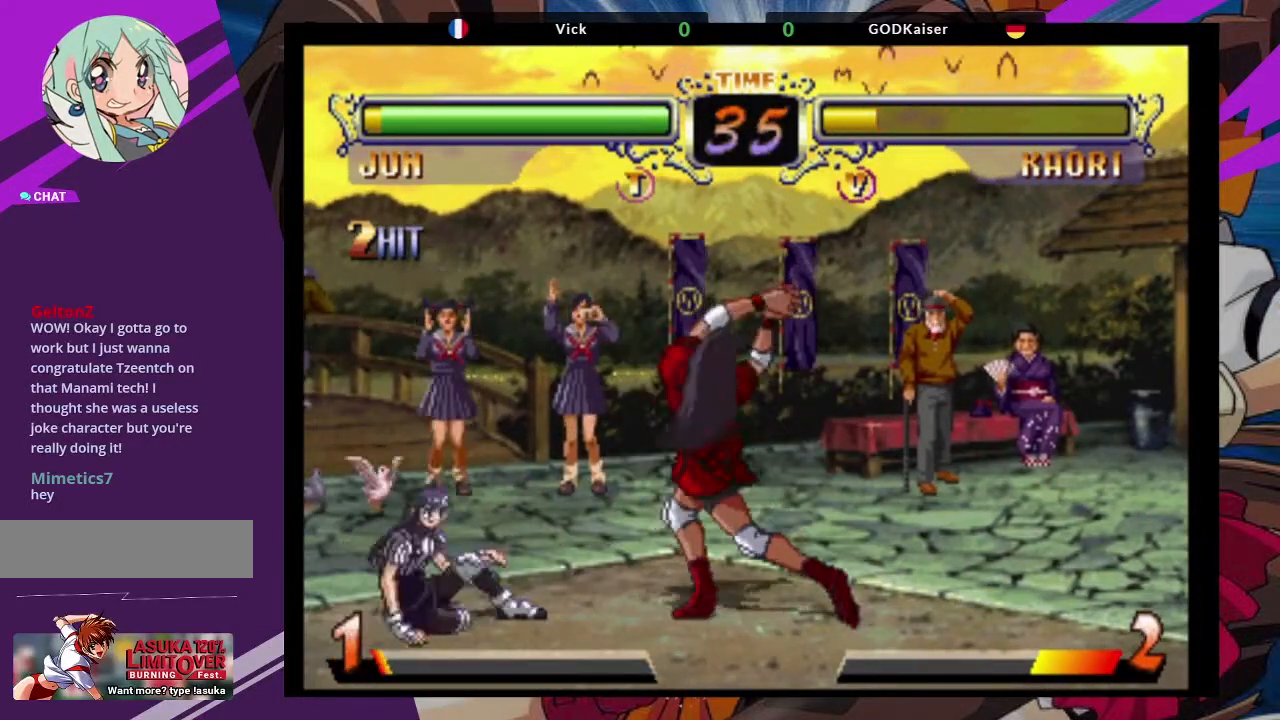
{"dt_ms": 500, "buttons": [], "left_stick": "center", "events": [[50, "left_stick", "up-left"], [350, "CROSS", "down"], [450, "left_stick", "center"], [500, "CROSS", "up"]]}
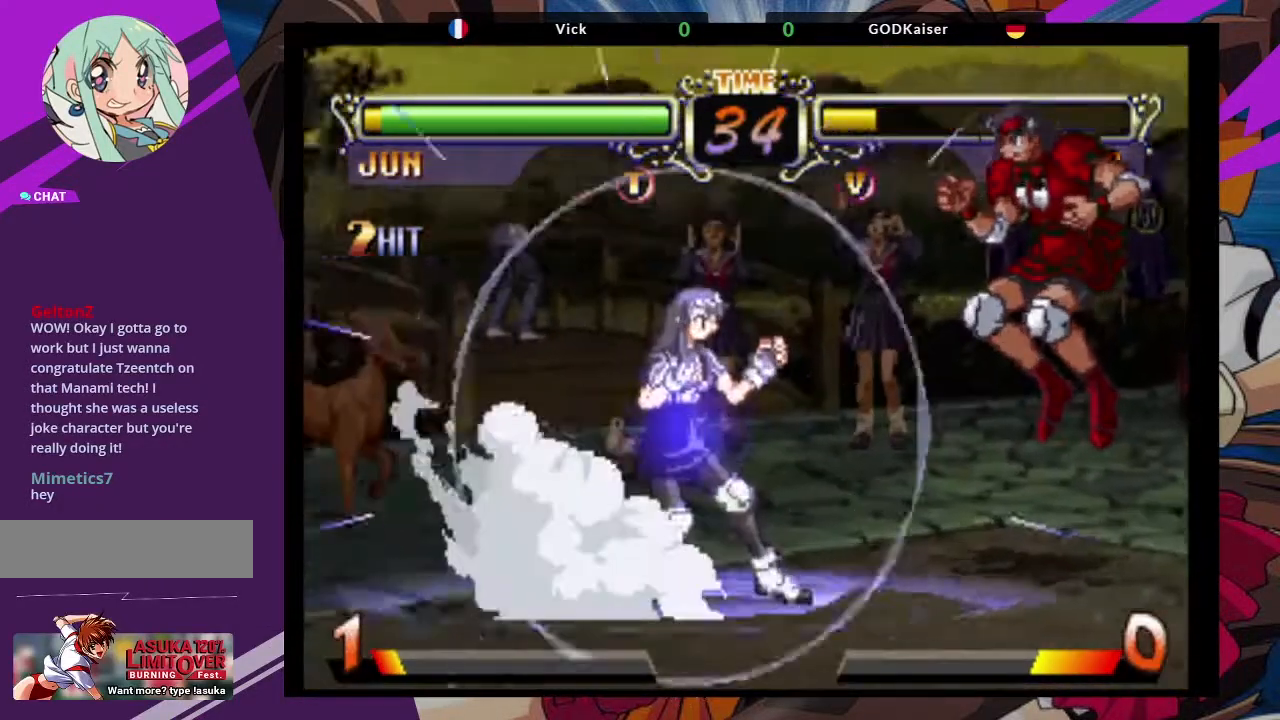
{"dt_ms": 500, "buttons": [], "left_stick": "center", "events": [[350, "CROSS", "down"], [467, "CROSS", "up"]]}
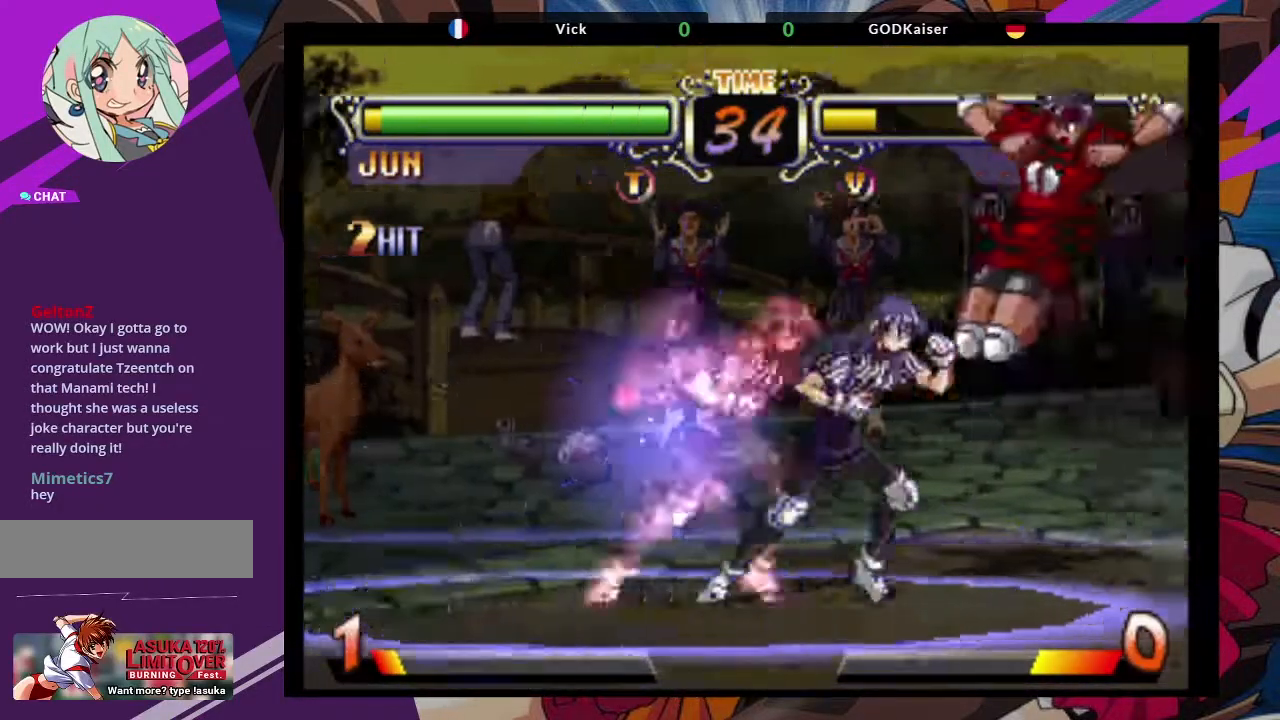
{"dt_ms": 500, "buttons": [], "left_stick": "center", "events": [[150, "TRIANGLE", "down"], [317, "TRIANGLE", "up"]]}
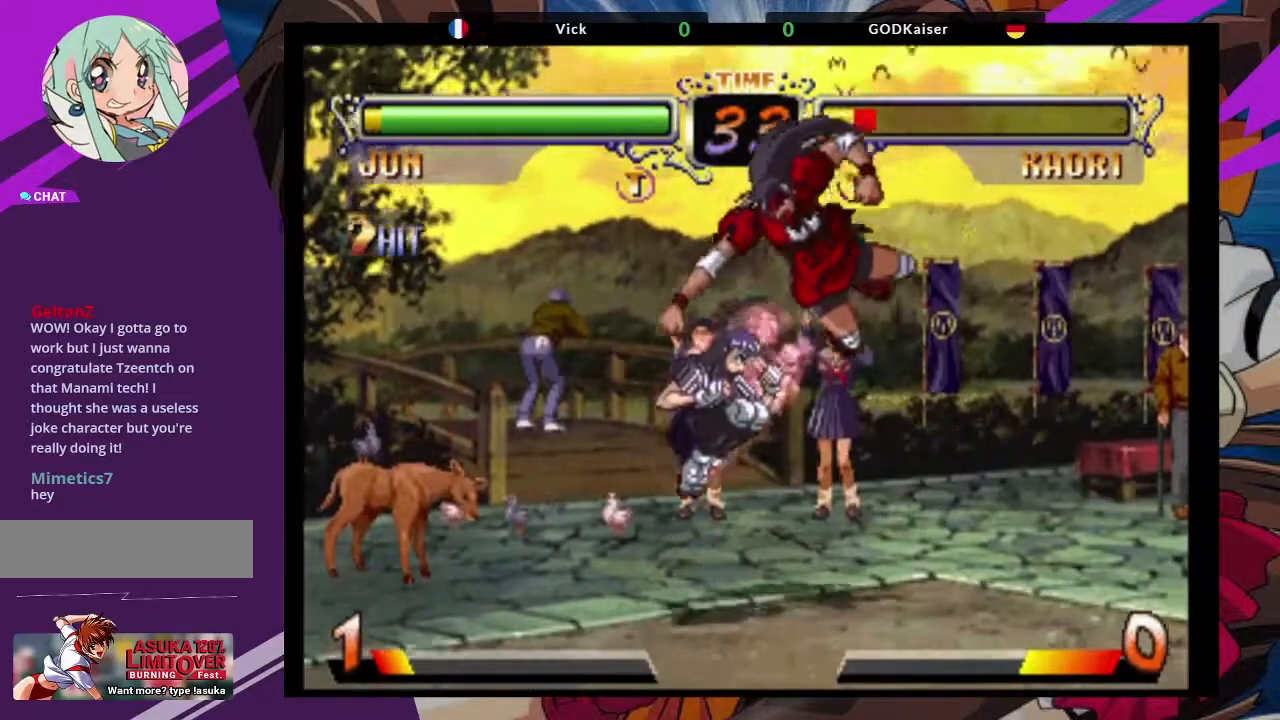
{"dt_ms": 500, "buttons": [], "left_stick": "right", "events": [[200, "left_stick", "right"], [233, "TRIANGLE", "down"], [333, "TRIANGLE", "up"], [367, "TRIANGLE", "down"], [500, "TRIANGLE", "up"]]}
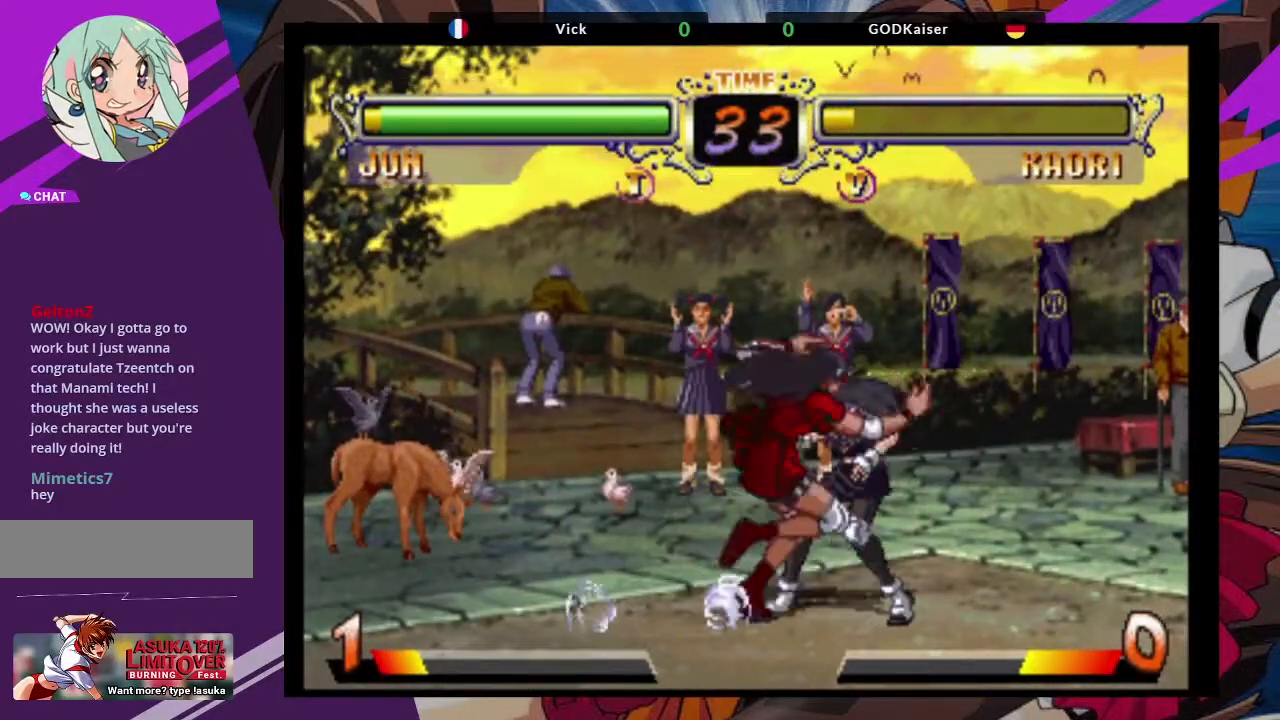
{"dt_ms": 500, "buttons": [], "left_stick": "down-right", "events": [[350, "left_stick", "down-right"]]}
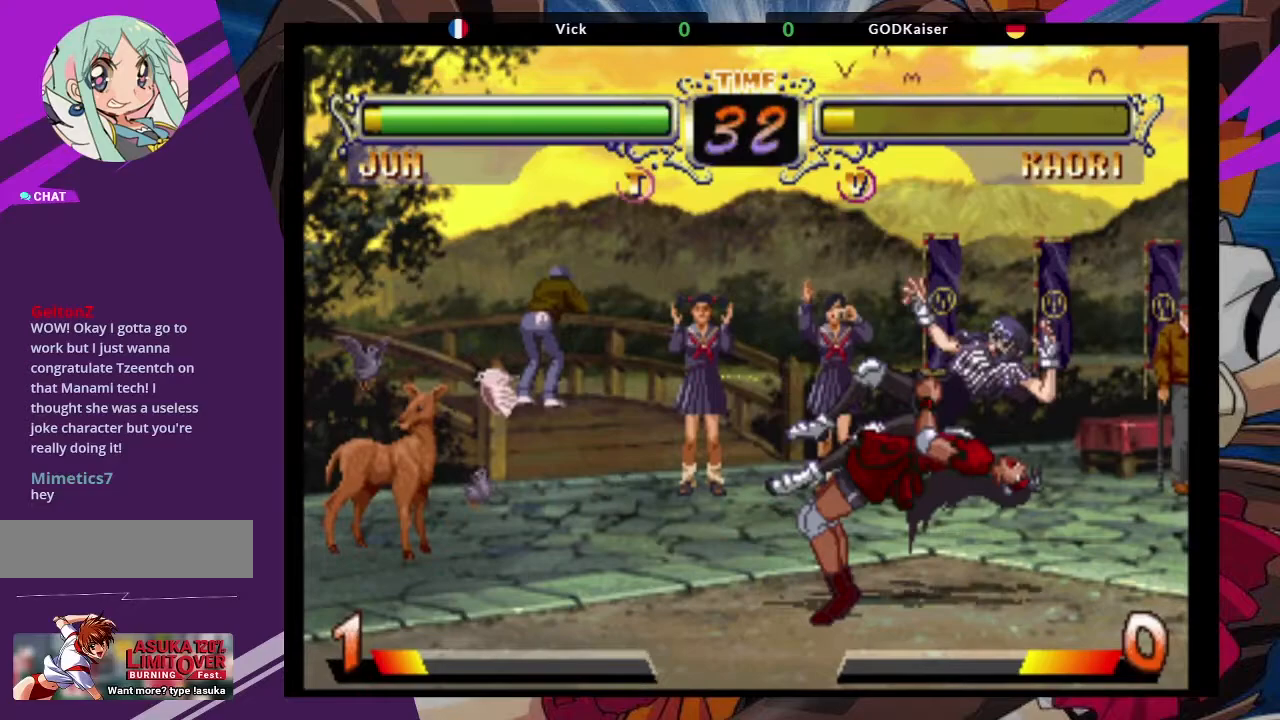
{"dt_ms": 500, "buttons": [], "left_stick": "center", "events": [[400, "left_stick", "center"]]}
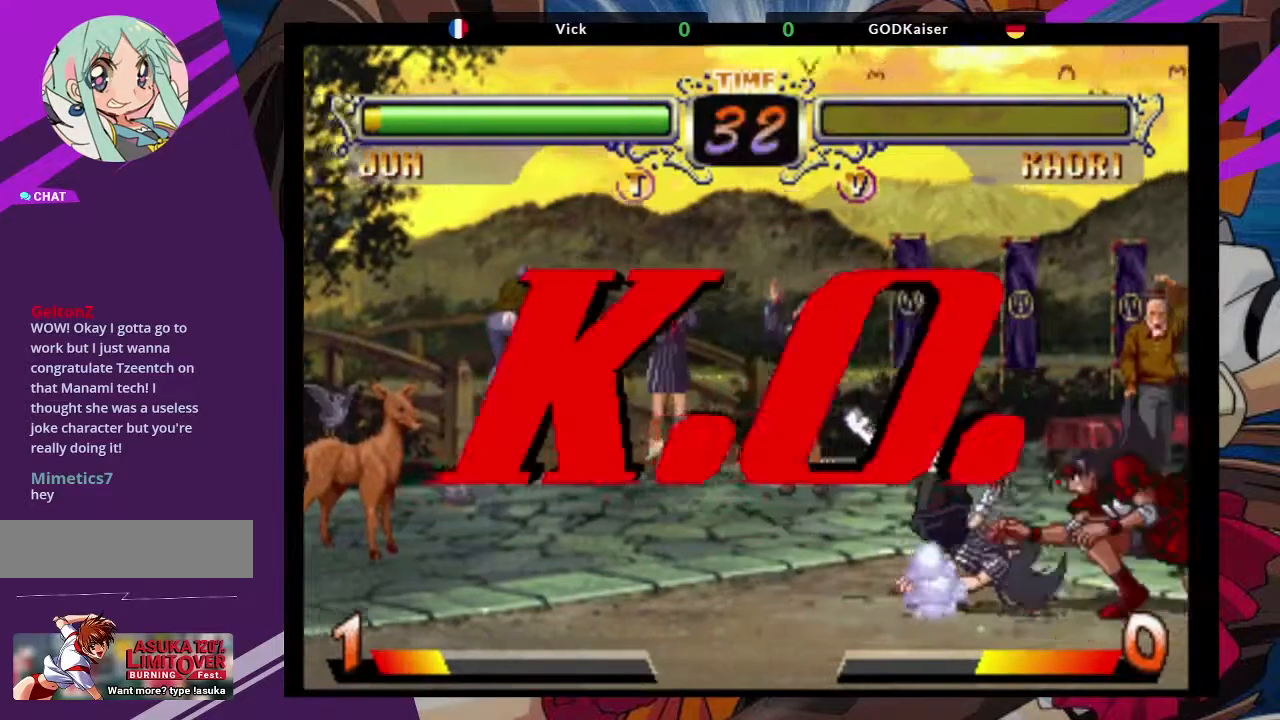
{"dt_ms": 500, "buttons": [], "left_stick": "center", "events": []}
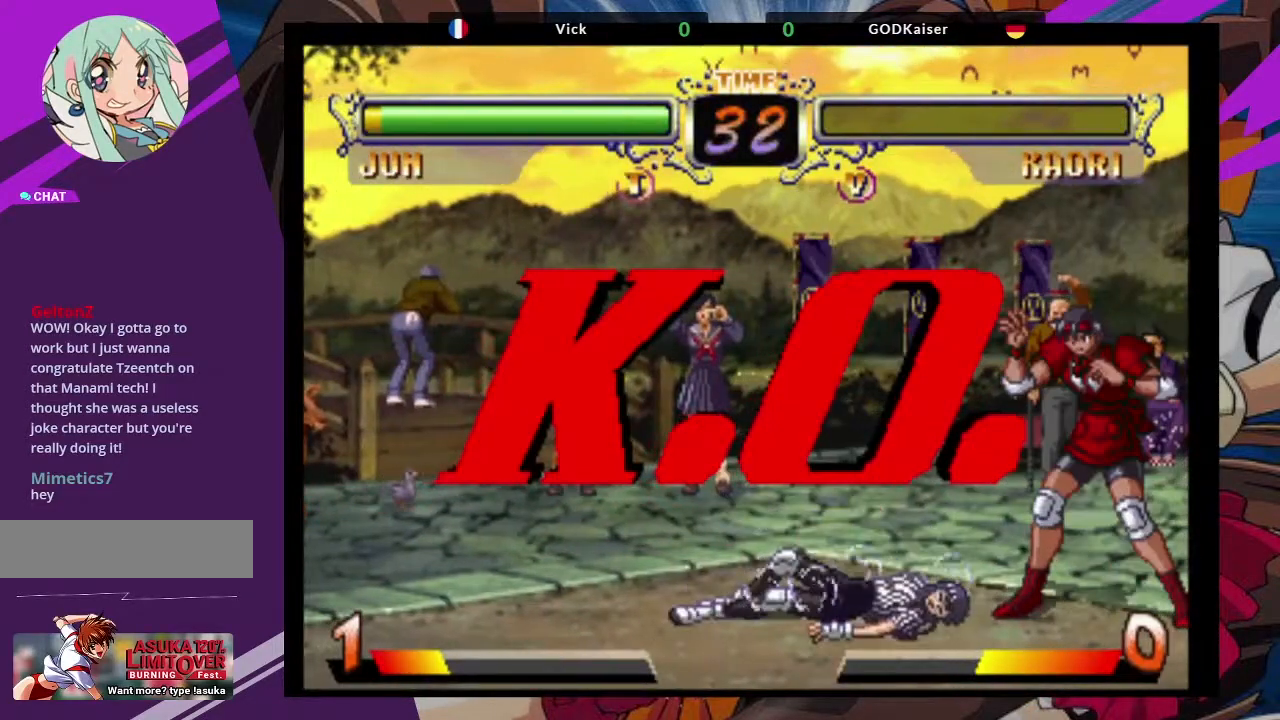
{"dt_ms": 500, "buttons": [], "left_stick": "center", "events": []}
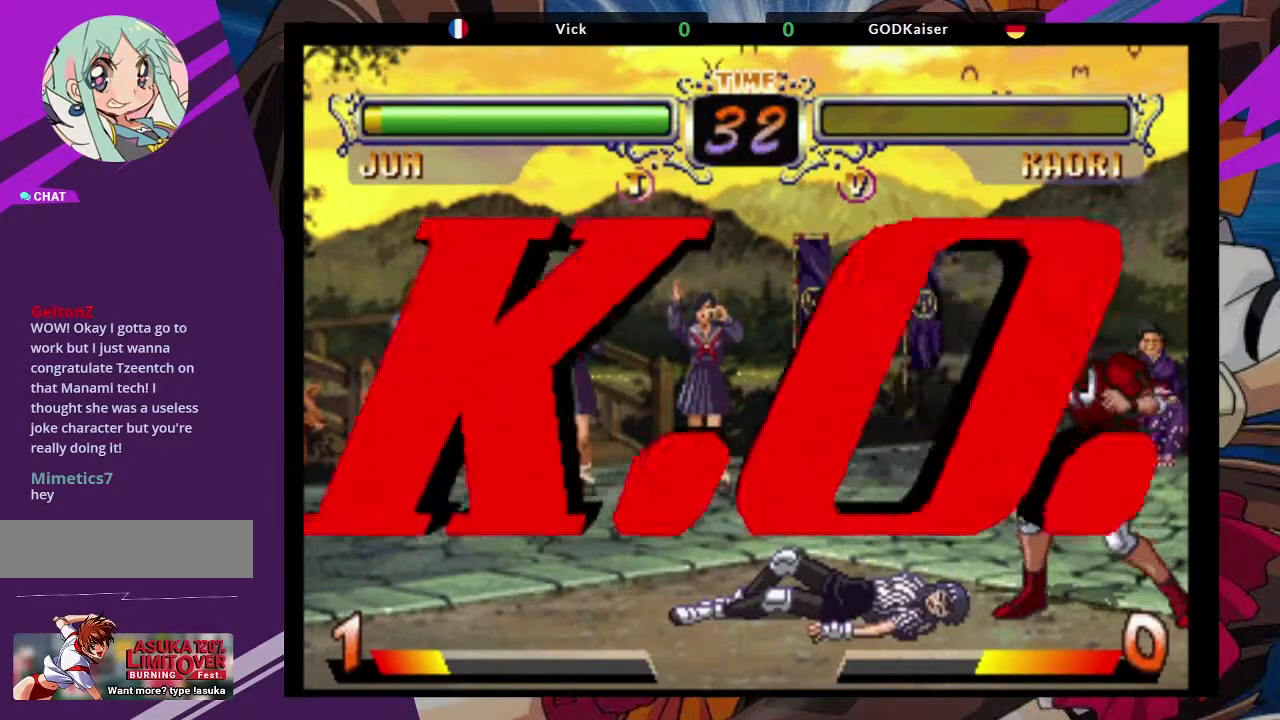
{"dt_ms": 500, "buttons": [], "left_stick": "center", "events": []}
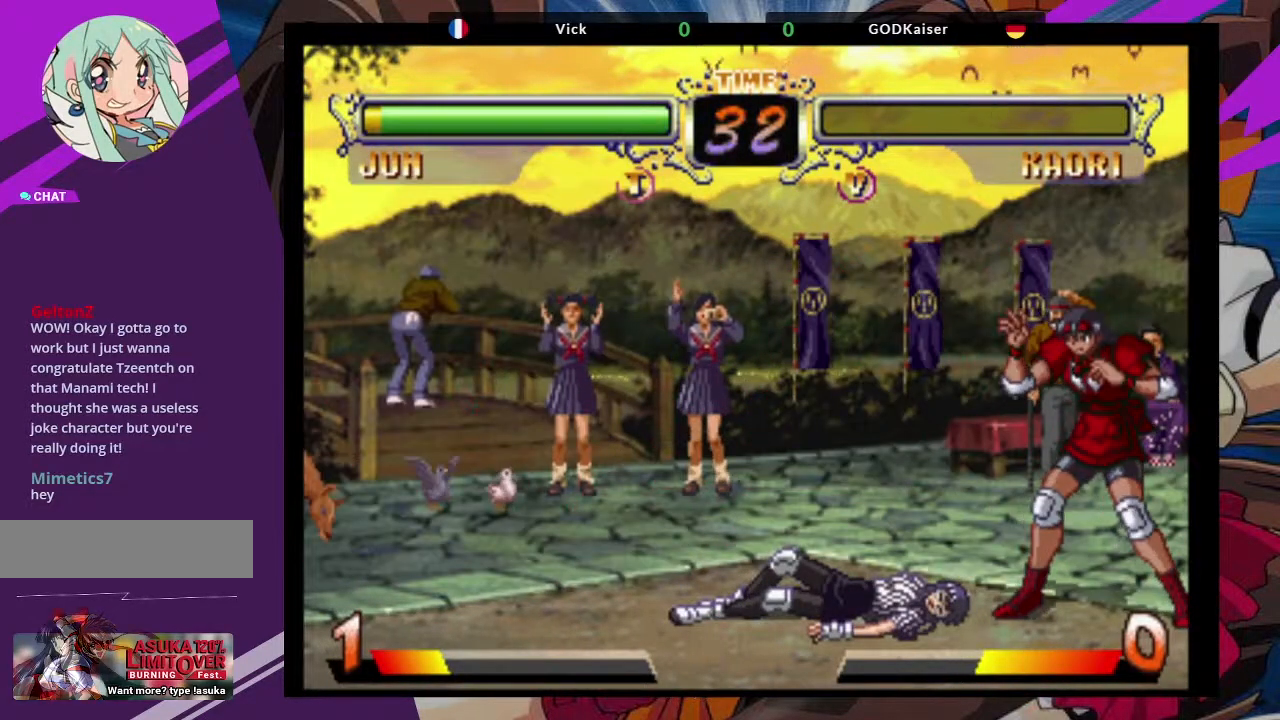
{"dt_ms": 500, "buttons": ["SQUARE", "TRIANGLE"], "left_stick": "center", "events": [[433, "TRIANGLE", "down"], [483, "SQUARE", "down"]]}
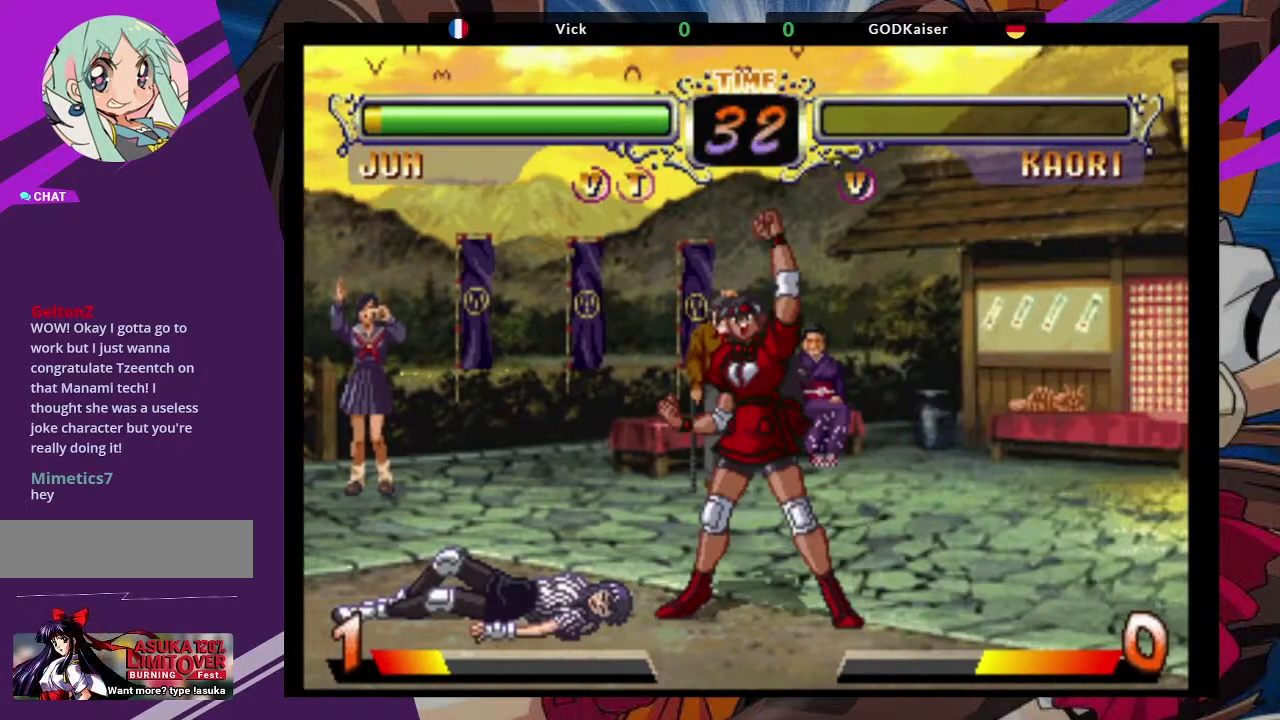
{"dt_ms": 500, "buttons": [], "left_stick": "center", "events": [[17, "TRIANGLE", "up"], [50, "SQUARE", "up"]]}